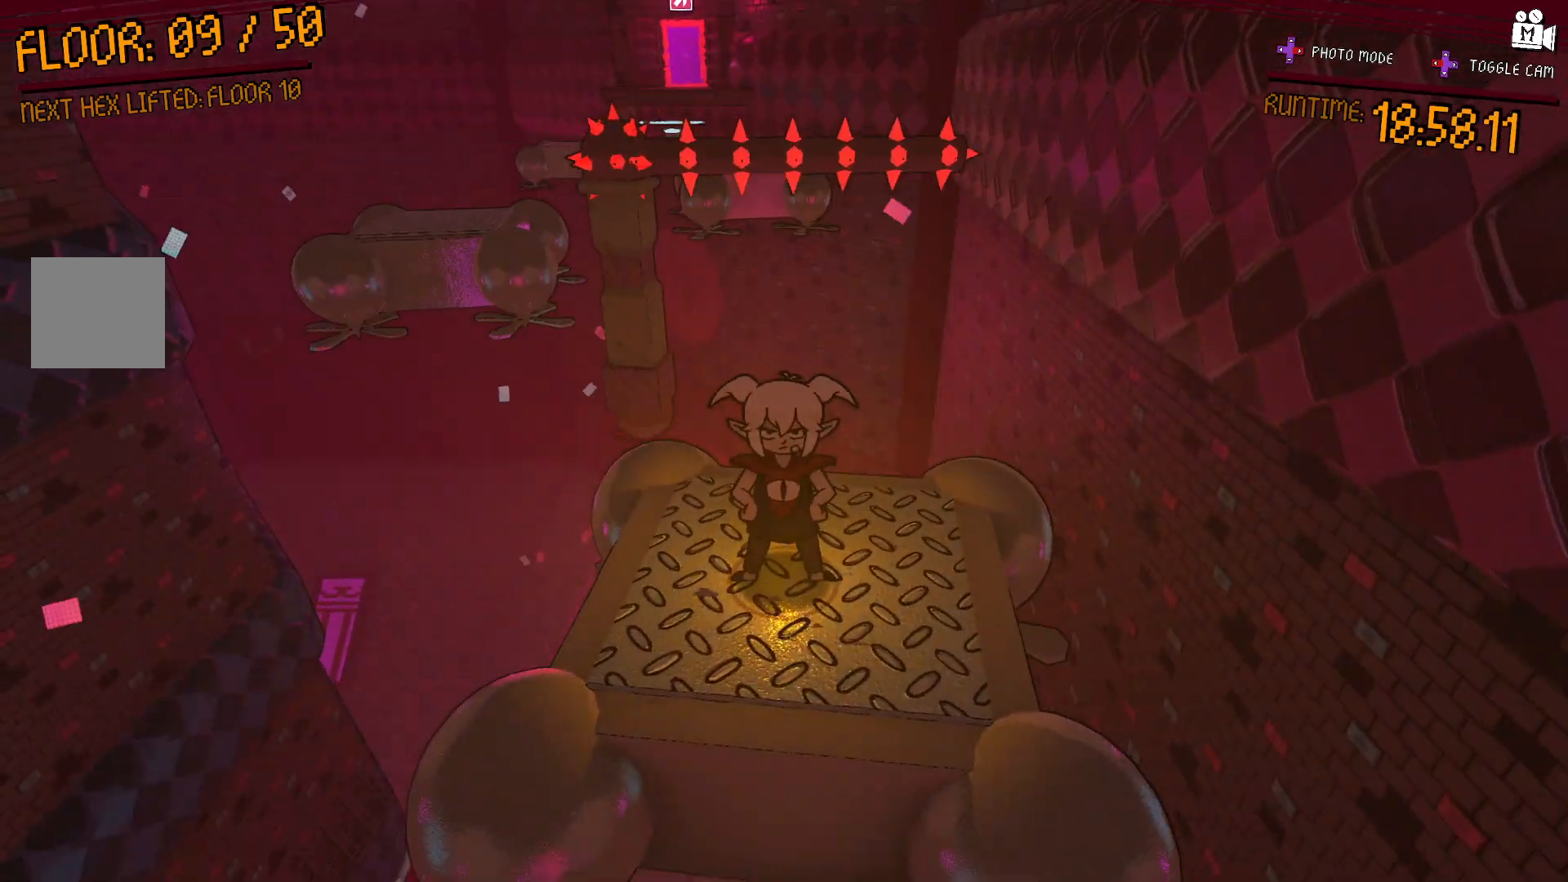
Gameplay with a controller (Xbox layout); each line is a JSON object with the inputs held at the frame after it. "events" lists button and stick changes between this image and that frame as [ms after this image, input, new state], when the widget could be followed in between. Not read: L3 R3.
{"buttons": [], "left_stick": "up-right", "right_stick": "center", "events": [[383, "left_stick", "right"], [433, "left_stick", "up-right"]]}
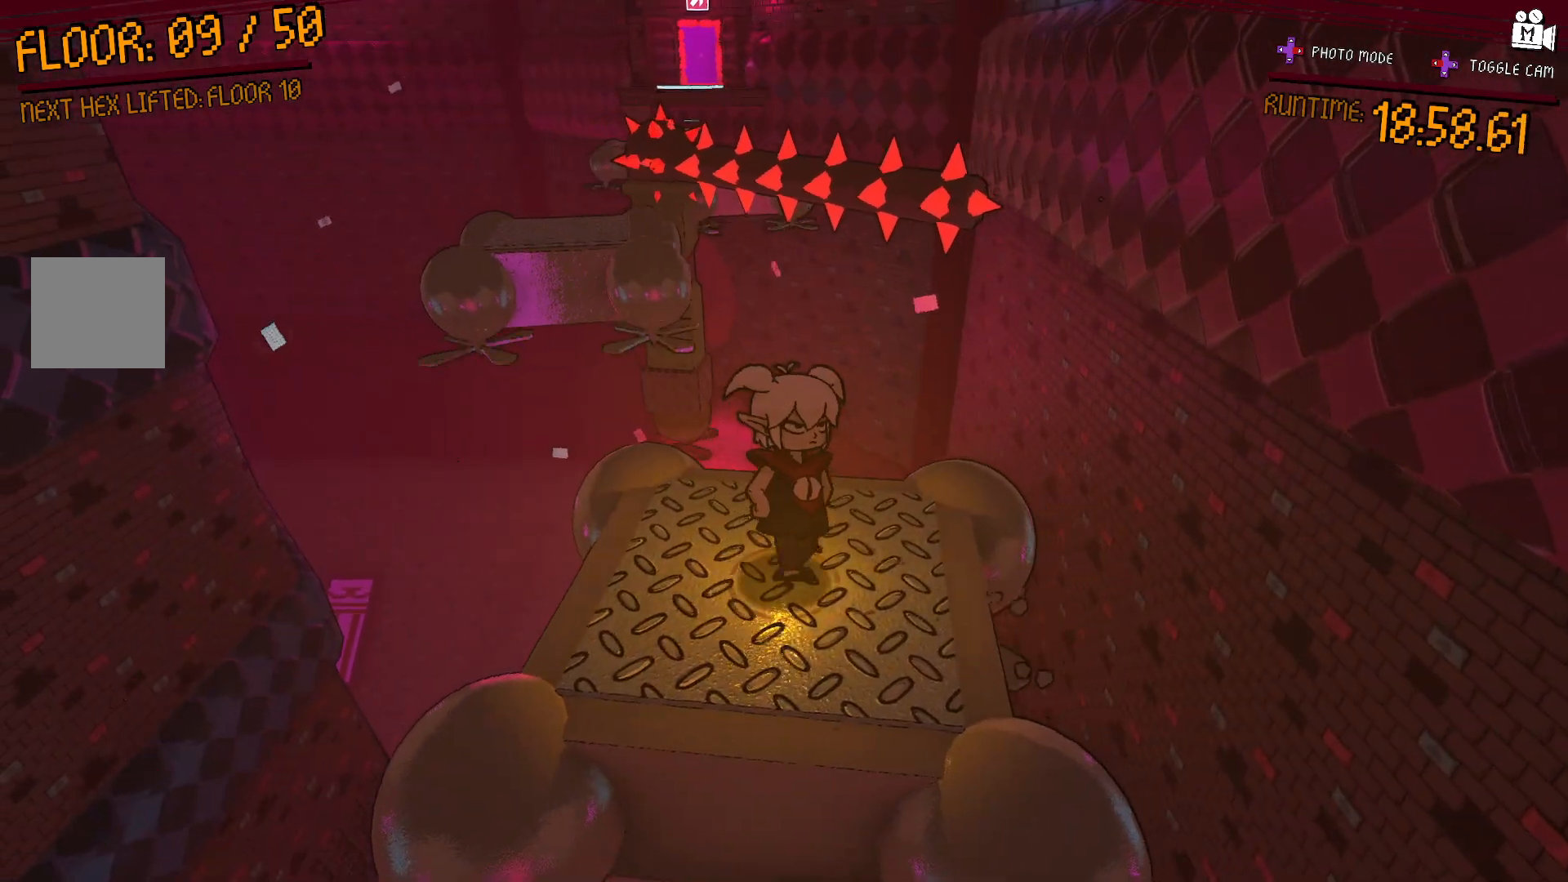
{"buttons": ["A"], "left_stick": "up", "right_stick": "center", "events": [[133, "A", "down"], [483, "left_stick", "up"]]}
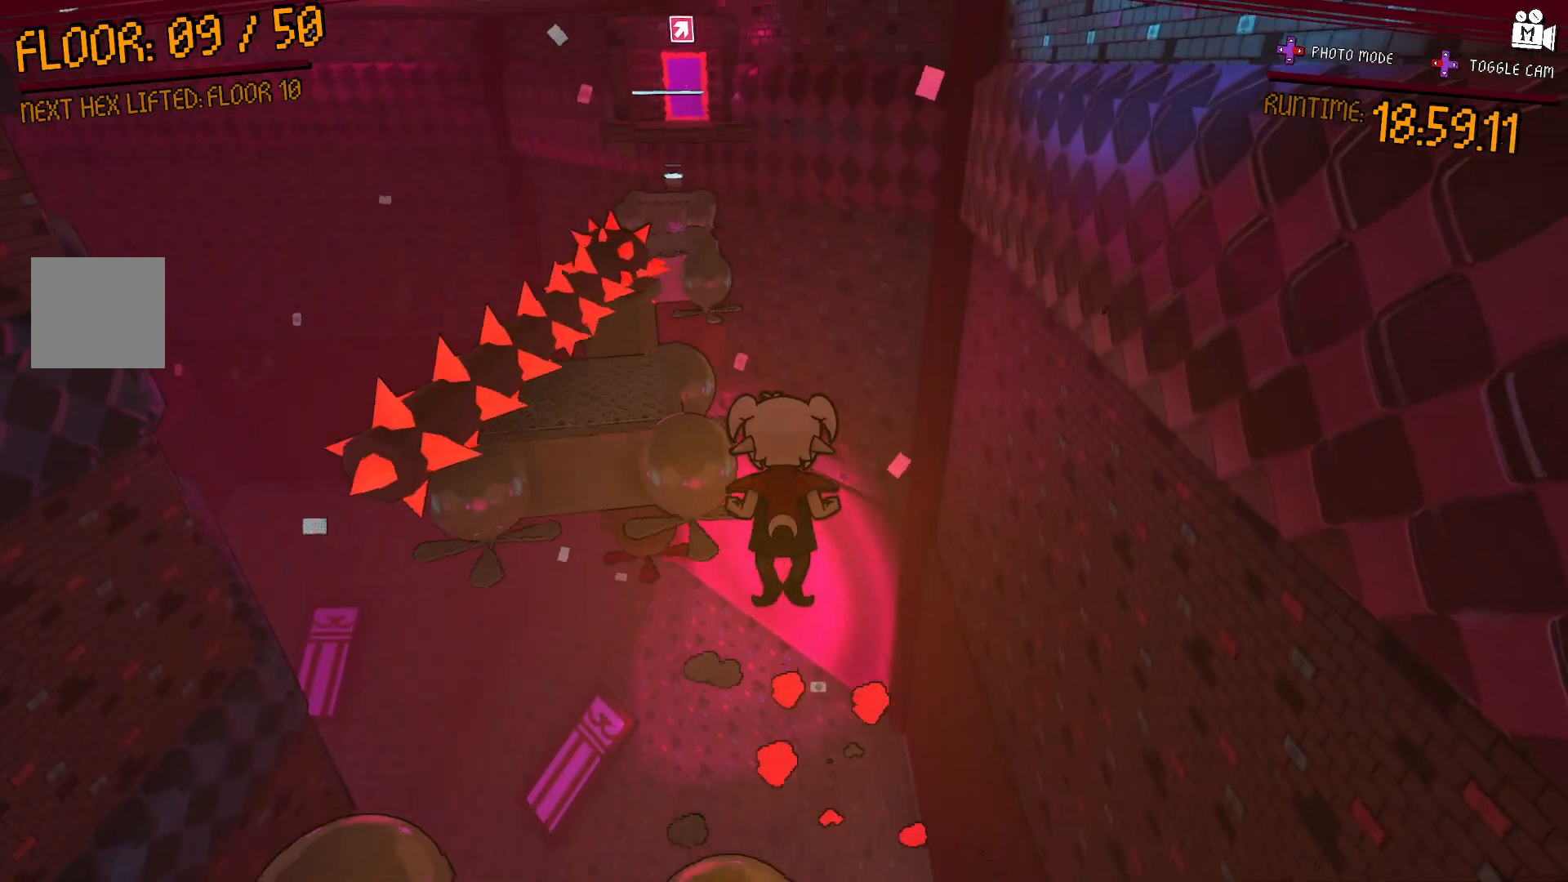
{"buttons": [], "left_stick": "up", "right_stick": "center", "events": [[50, "A", "up"], [217, "A", "down"], [333, "A", "up"]]}
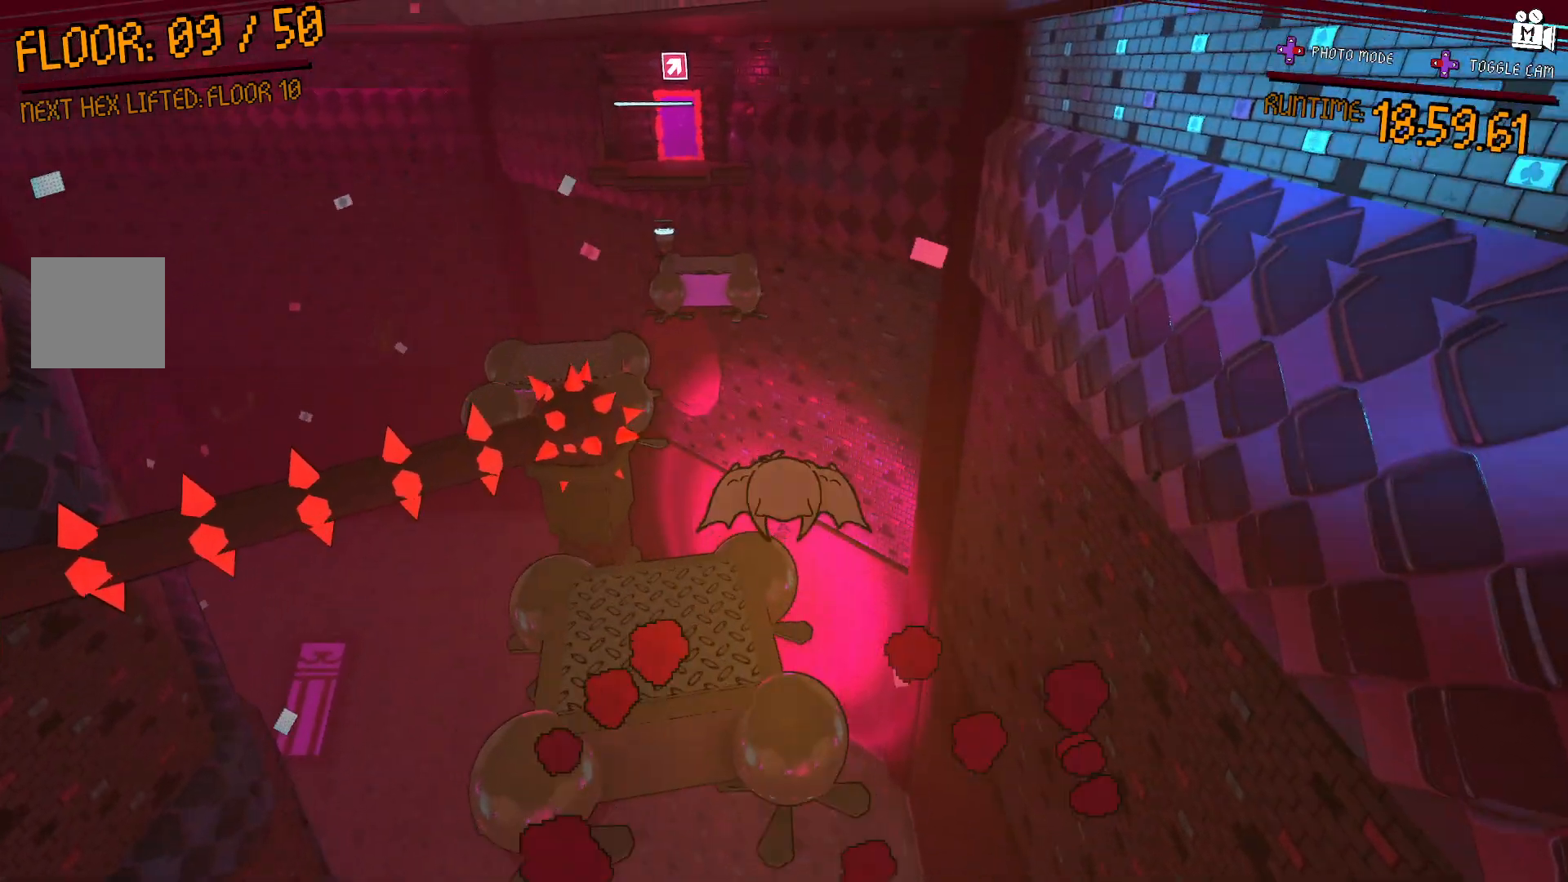
{"buttons": [], "left_stick": "up-right", "right_stick": "left", "events": [[383, "right_stick", "left"], [500, "left_stick", "up-right"]]}
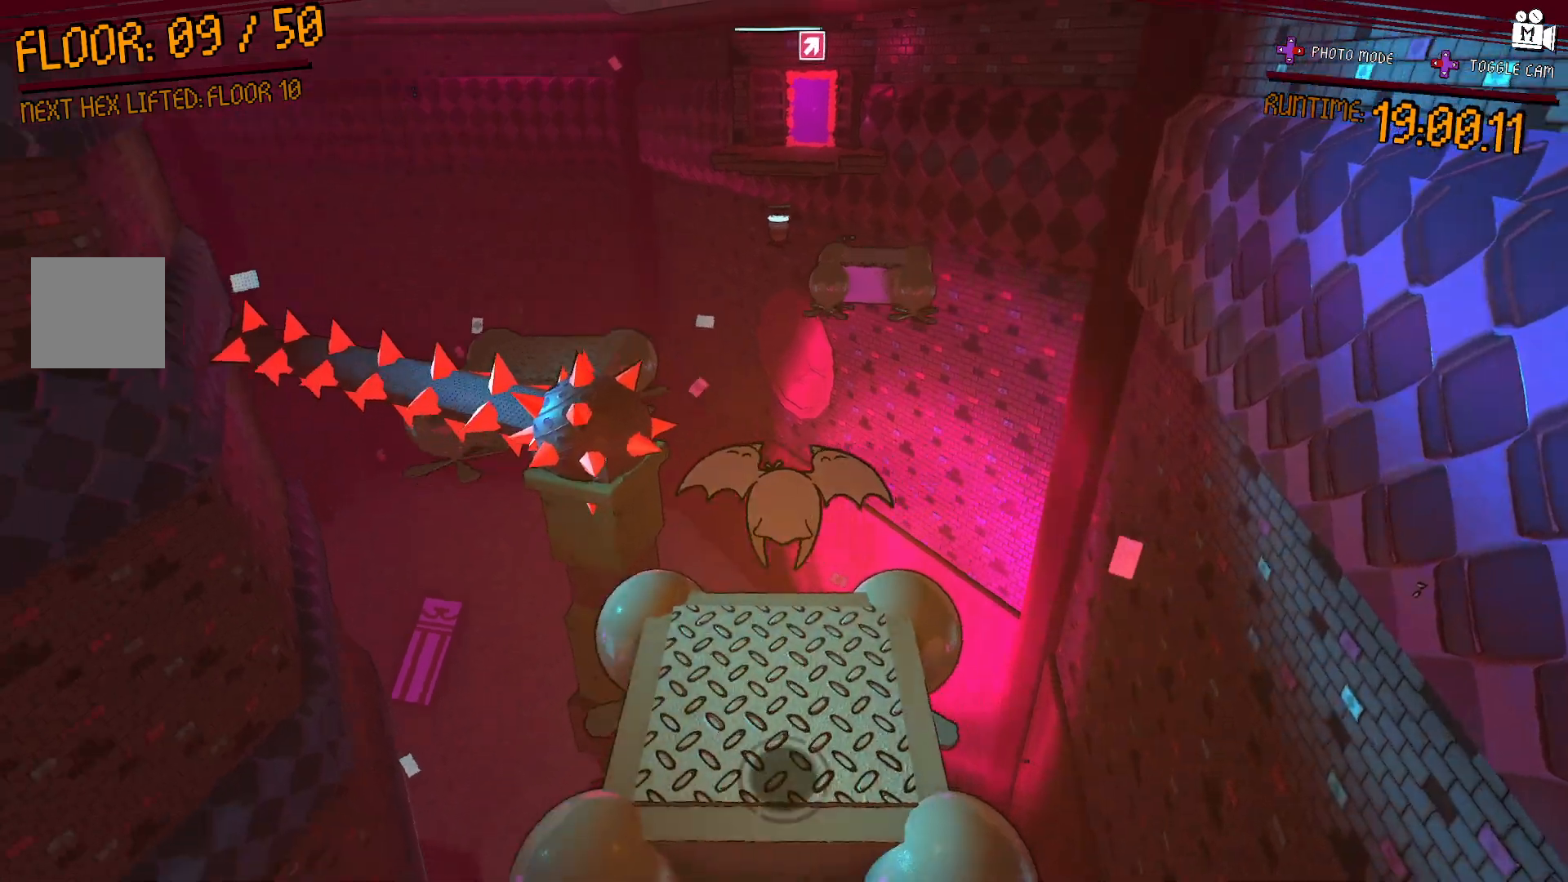
{"buttons": [], "left_stick": "center", "right_stick": "center", "events": [[167, "right_stick", "center"], [233, "left_stick", "center"]]}
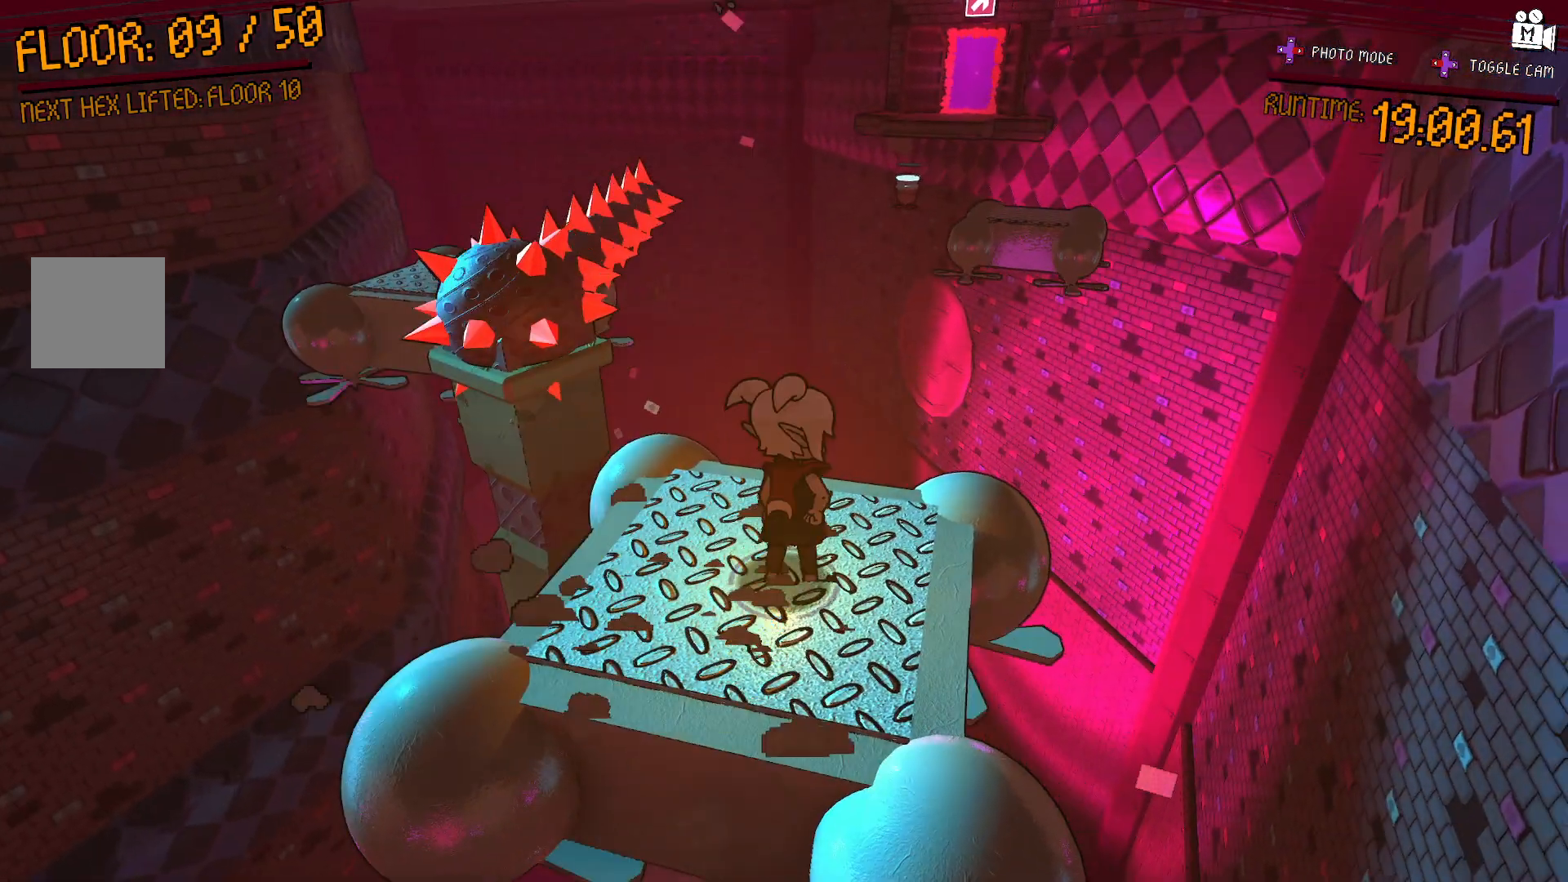
{"buttons": ["A"], "left_stick": "center", "right_stick": "center", "events": [[317, "A", "down"]]}
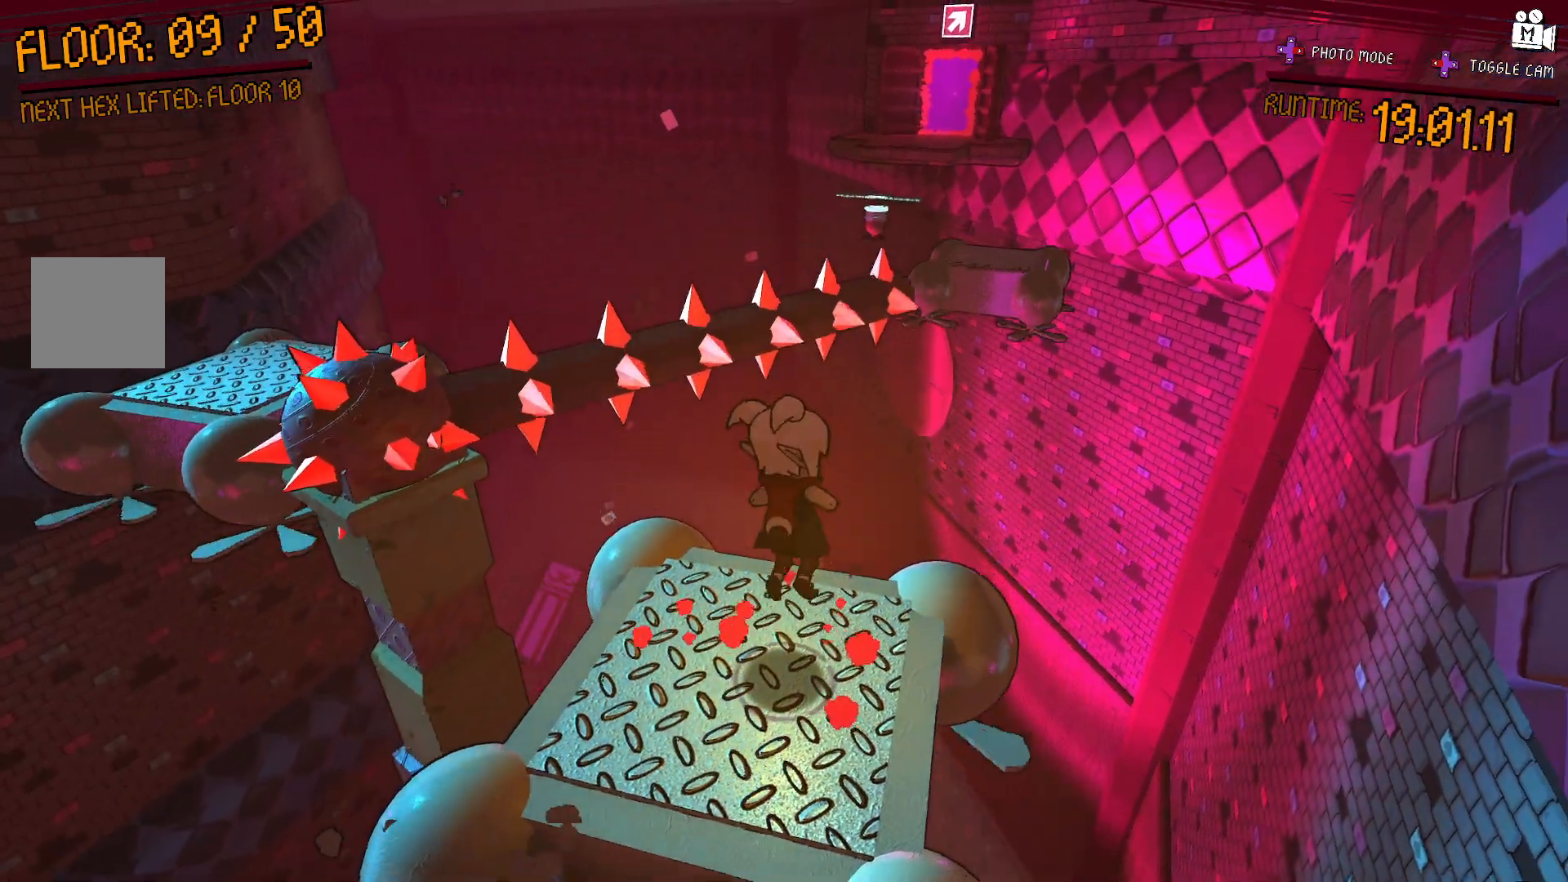
{"buttons": ["A"], "left_stick": "center", "right_stick": "center", "events": [[150, "left_stick", "up"], [200, "A", "up"], [283, "A", "down"], [467, "left_stick", "center"]]}
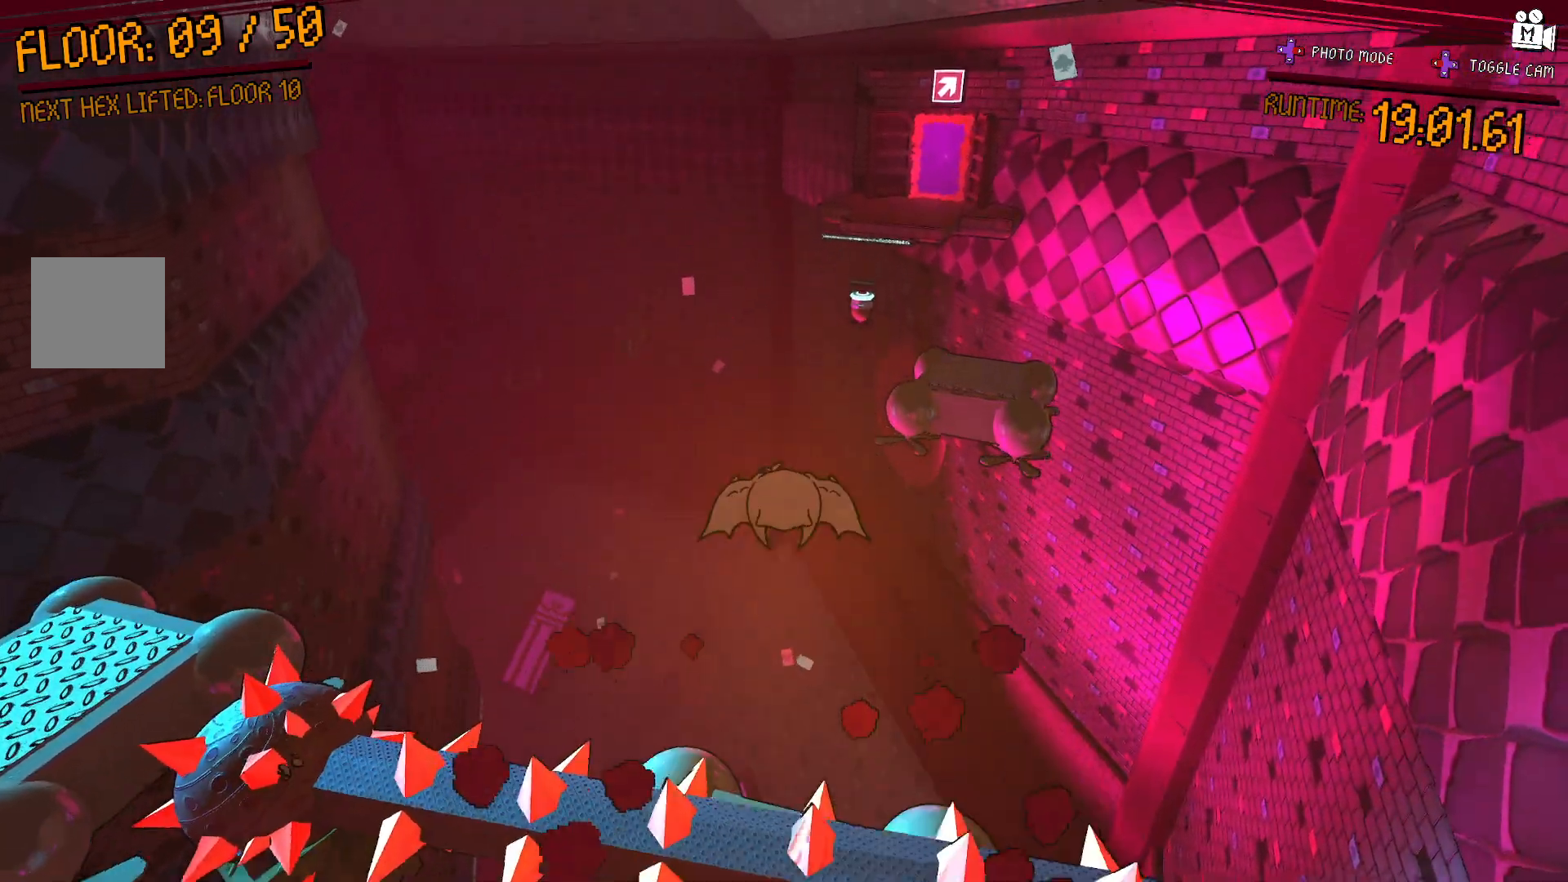
{"buttons": [], "left_stick": "up-right", "right_stick": "center", "events": [[33, "A", "up"], [83, "left_stick", "down"], [200, "left_stick", "up"], [250, "left_stick", "up-right"]]}